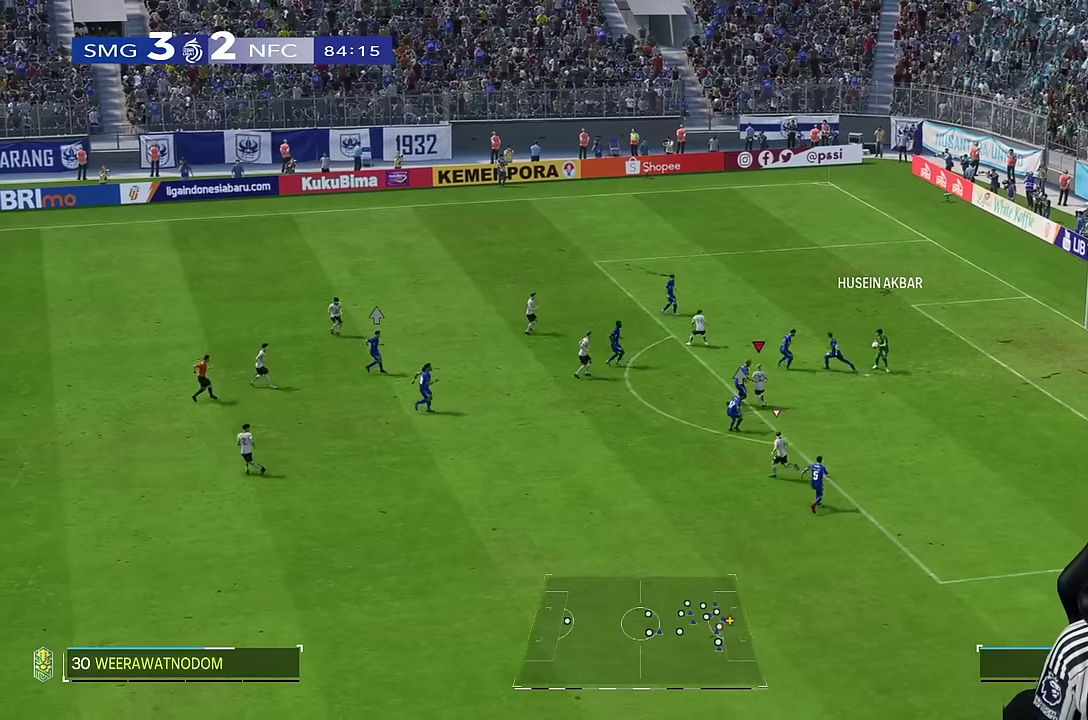
Gameplay with a controller (PlayStation layout); each line is a JSON object with the inputs held at the frame after it (dt_ms = milliseconds from this image to that frame). "events" lists button and stick changes between this image and that frame as [ms after this image, input, new state], when the widget could be followed in between. Not read: L3 R3.
{"dt_ms": 1000, "buttons": ["L2", "R2"], "left_stick": "down", "right_stick": "center", "events": [[50, "left_stick", "left"], [350, "left_stick", "up-left"], [450, "right_stick", "down"], [483, "left_stick", "center"], [600, "right_stick", "center"], [616, "left_stick", "down"], [783, "R2", "down"]]}
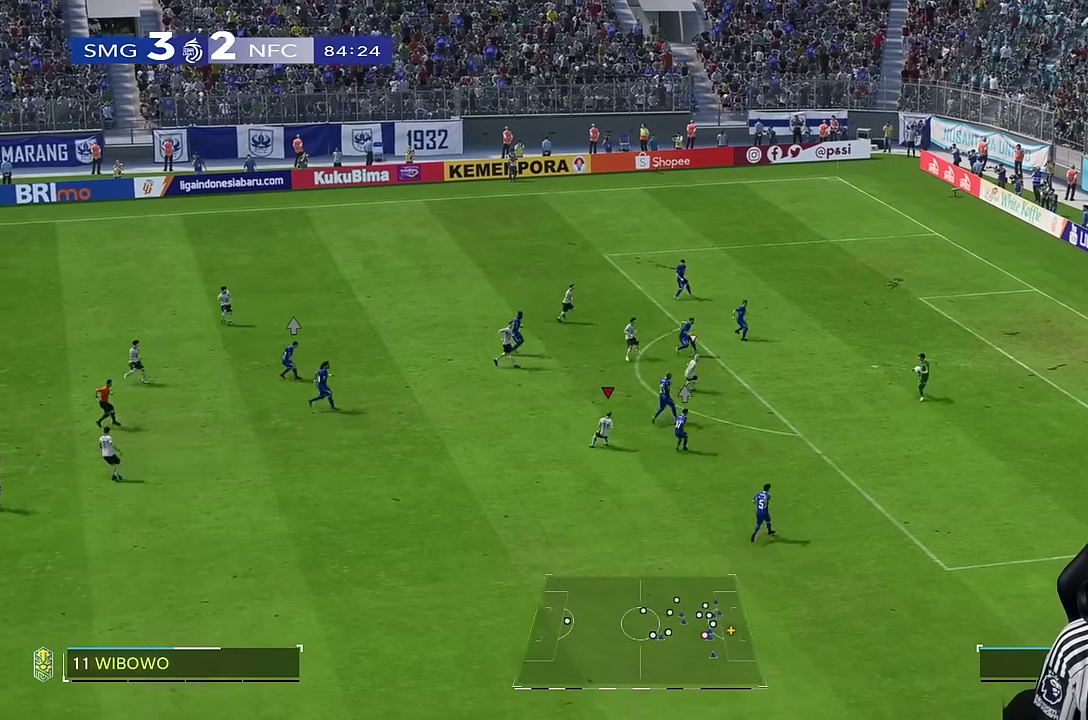
{"dt_ms": 500, "buttons": ["R1", "R2"], "left_stick": "down", "right_stick": "center", "events": [[116, "L2", "up"], [250, "R2", "up"], [433, "R2", "down"], [483, "R1", "down"]]}
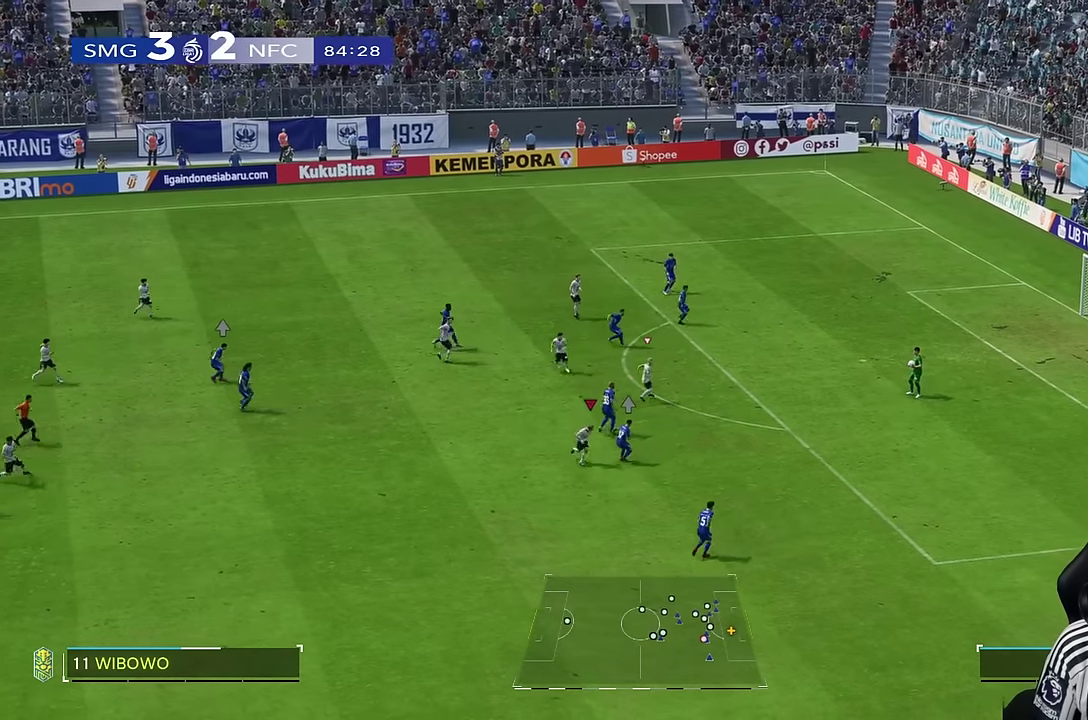
{"dt_ms": 500, "buttons": [], "left_stick": "down-right", "right_stick": "center", "events": [[350, "L1", "down"], [350, "R1", "up"], [383, "R2", "up"], [383, "left_stick", "down-right"], [450, "L1", "up"]]}
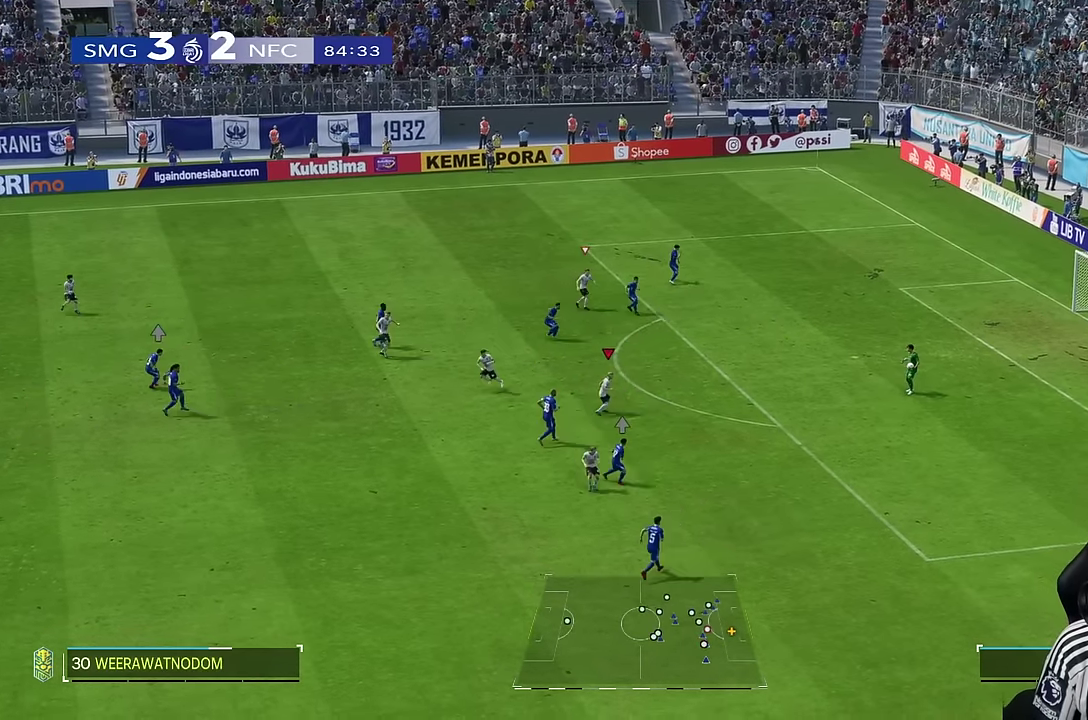
{"dt_ms": 500, "buttons": [], "left_stick": "center", "right_stick": "center", "events": [[166, "left_stick", "center"], [283, "DPAD_DOWN", "down"], [350, "DPAD_DOWN", "up"]]}
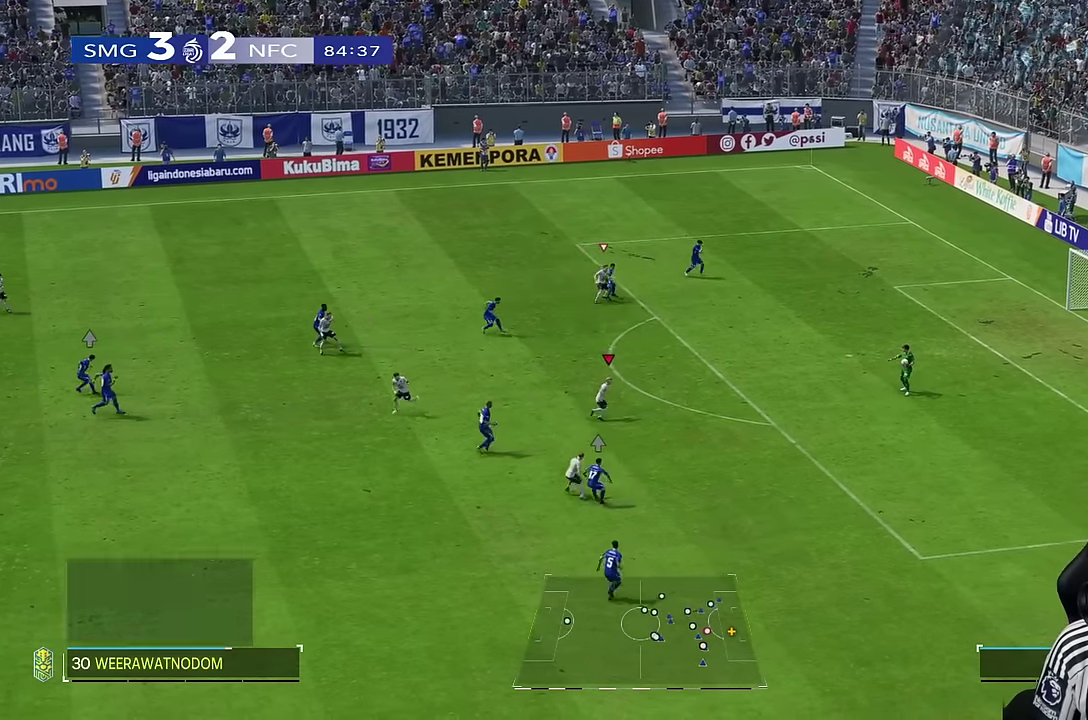
{"dt_ms": 500, "buttons": [], "left_stick": "right", "right_stick": "center", "events": [[183, "left_stick", "right"]]}
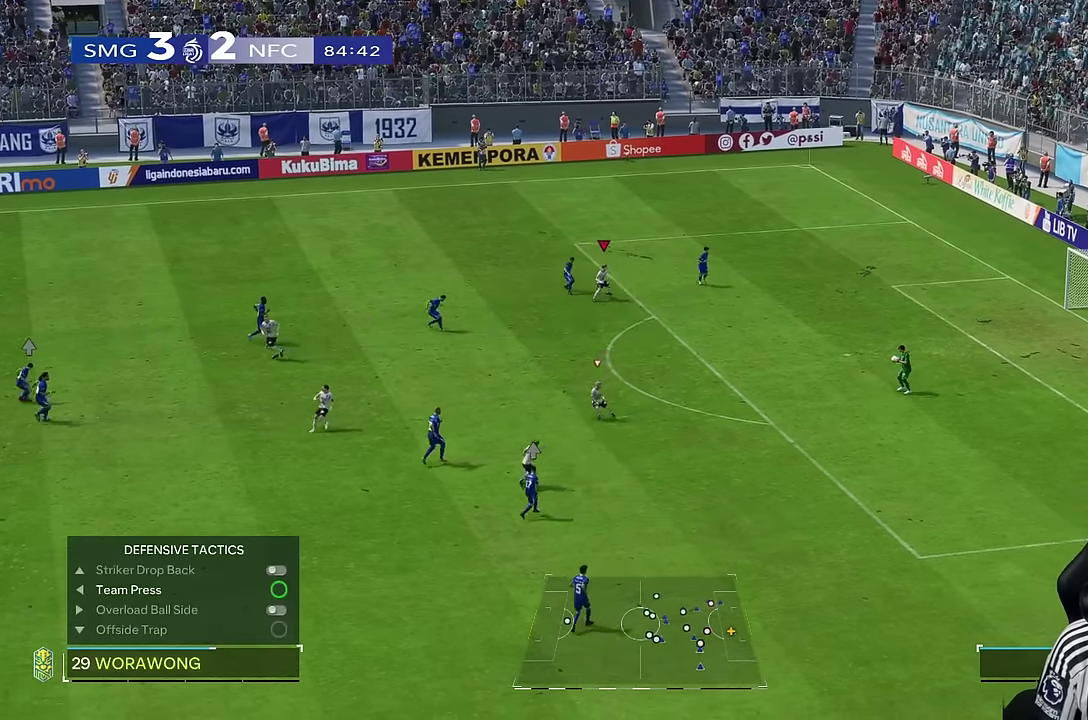
{"dt_ms": 500, "buttons": [], "left_stick": "right", "right_stick": "center", "events": []}
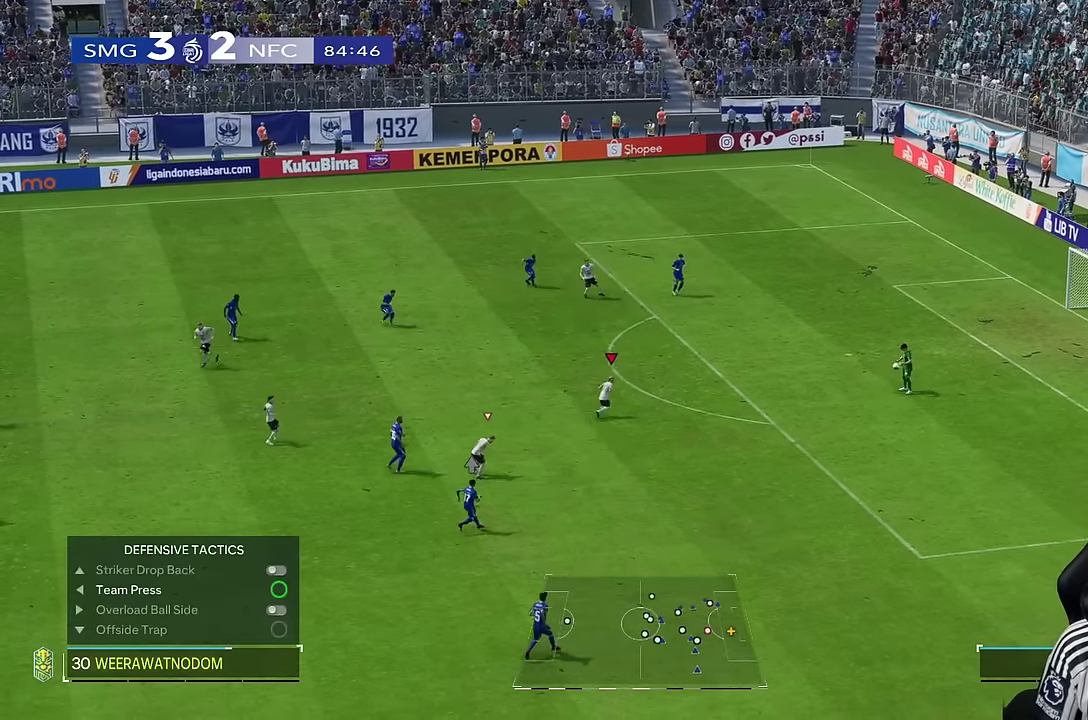
{"dt_ms": 500, "buttons": [], "left_stick": "right", "right_stick": "center", "events": []}